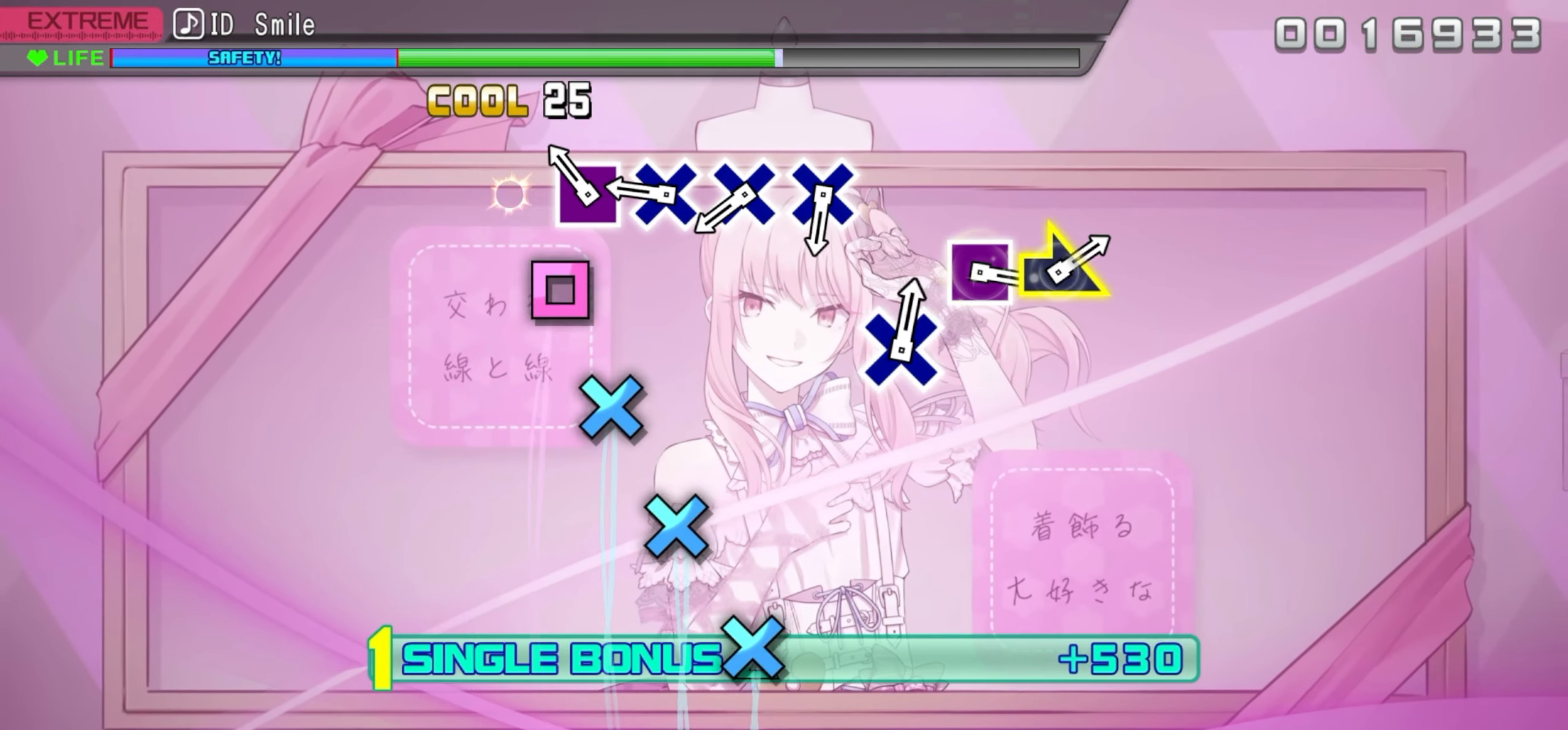
Gameplay with a controller (PlayStation layout); each line is a JSON object with the inputs held at the frame after it. "events" lists button and stick changes between this image and that frame as [ms after this image, input, new state], when the widget could be followed in between. Not read: left_stick right_stick.
{"buttons": ["CROSS", "DPAD_UP"], "events": [[33, "SQUARE", "up"], [133, "SQUARE", "down"], [216, "SQUARE", "up"], [300, "CROSS", "down"], [400, "CROSS", "up"], [483, "CROSS", "down"]]}
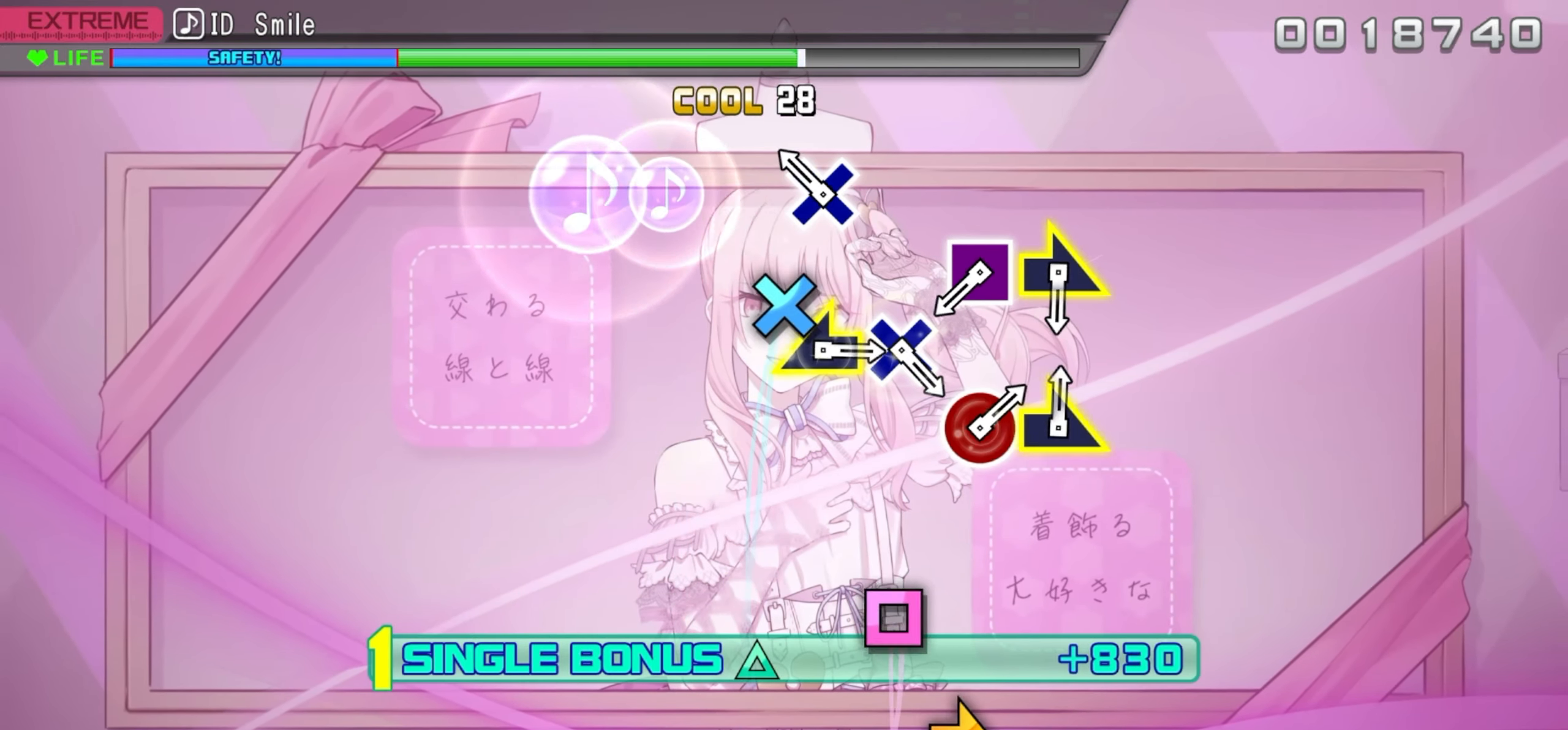
{"buttons": ["SQUARE", "DPAD_UP"], "events": [[83, "CROSS", "up"], [166, "CROSS", "down"], [283, "CROSS", "up"], [500, "SQUARE", "down"]]}
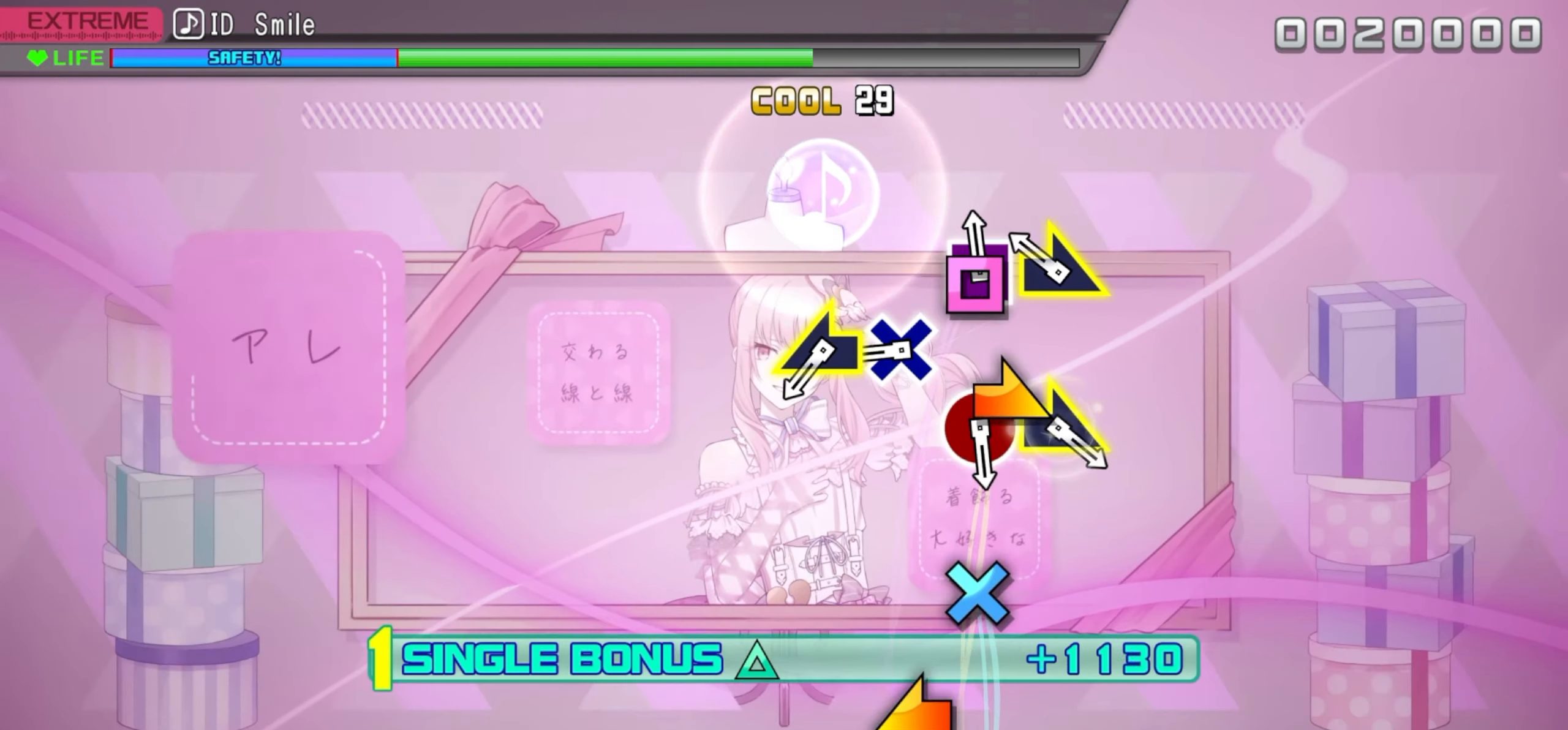
{"buttons": ["L1"], "events": [[16, "DPAD_UP", "up"], [83, "SQUARE", "up"], [133, "R1", "down"], [217, "R1", "up"], [350, "CROSS", "down"], [450, "CROSS", "up"], [500, "L1", "down"]]}
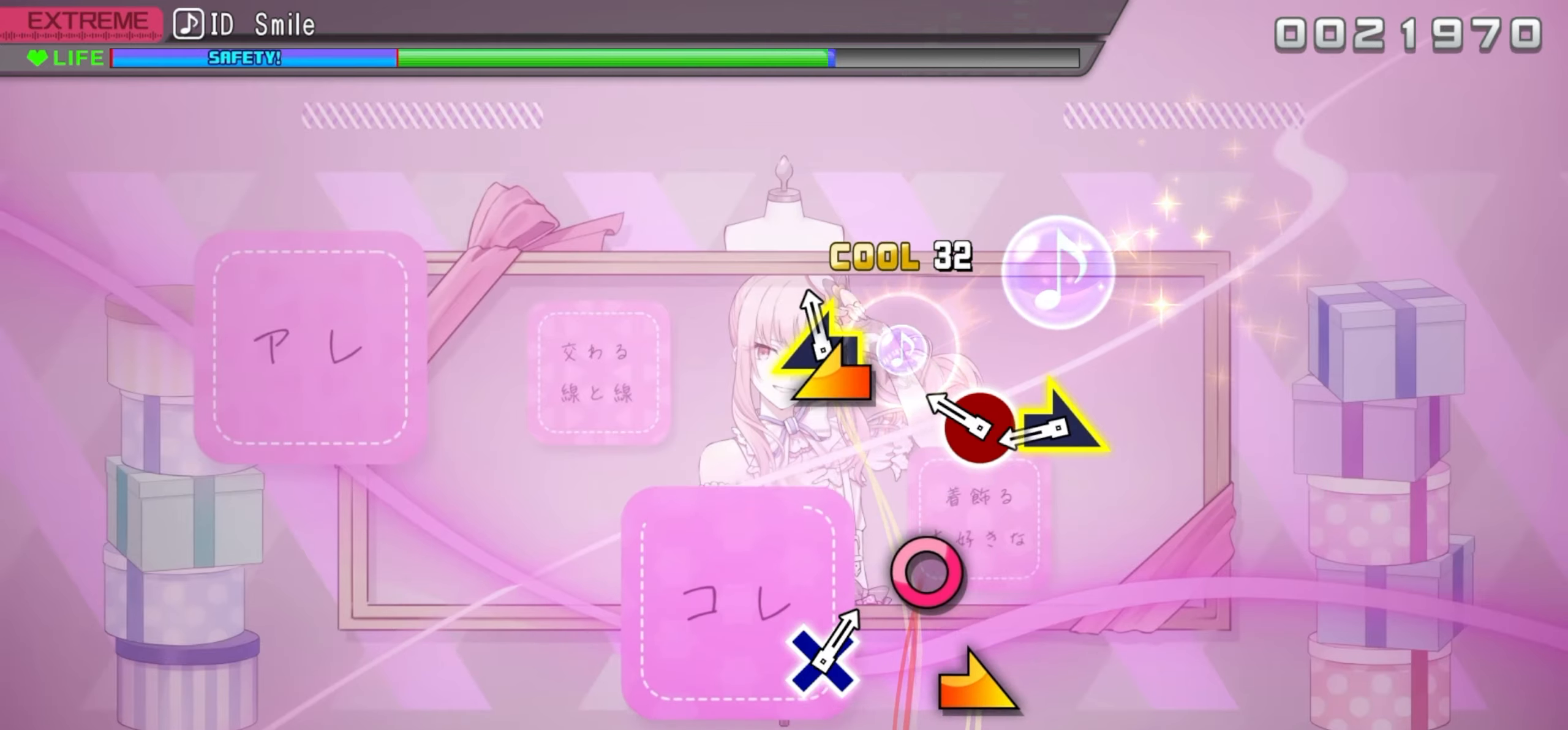
{"buttons": [], "events": [[83, "L1", "up"], [233, "CIRCLE", "down"], [283, "CIRCLE", "up"], [350, "R1", "down"], [433, "R1", "up"]]}
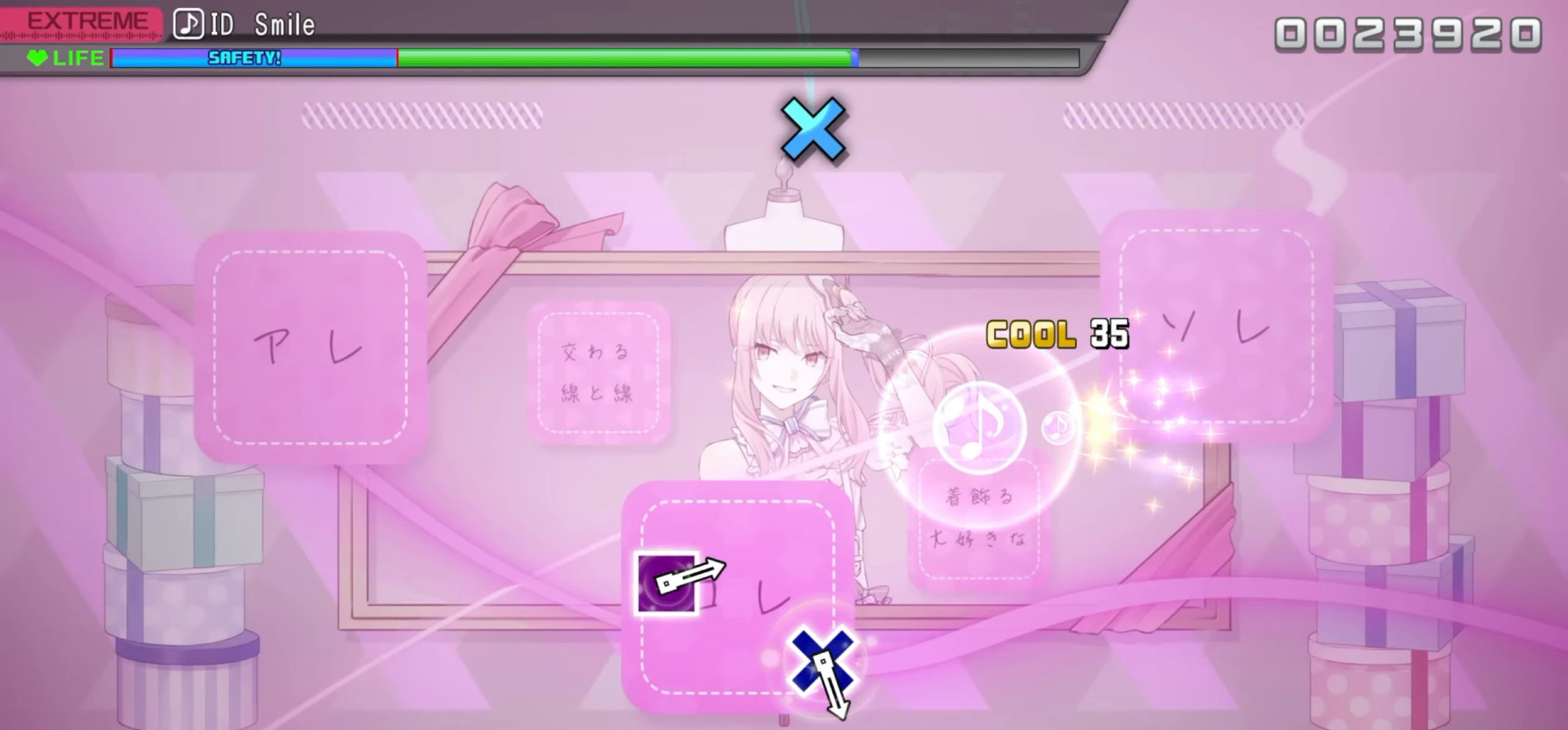
{"buttons": [], "events": []}
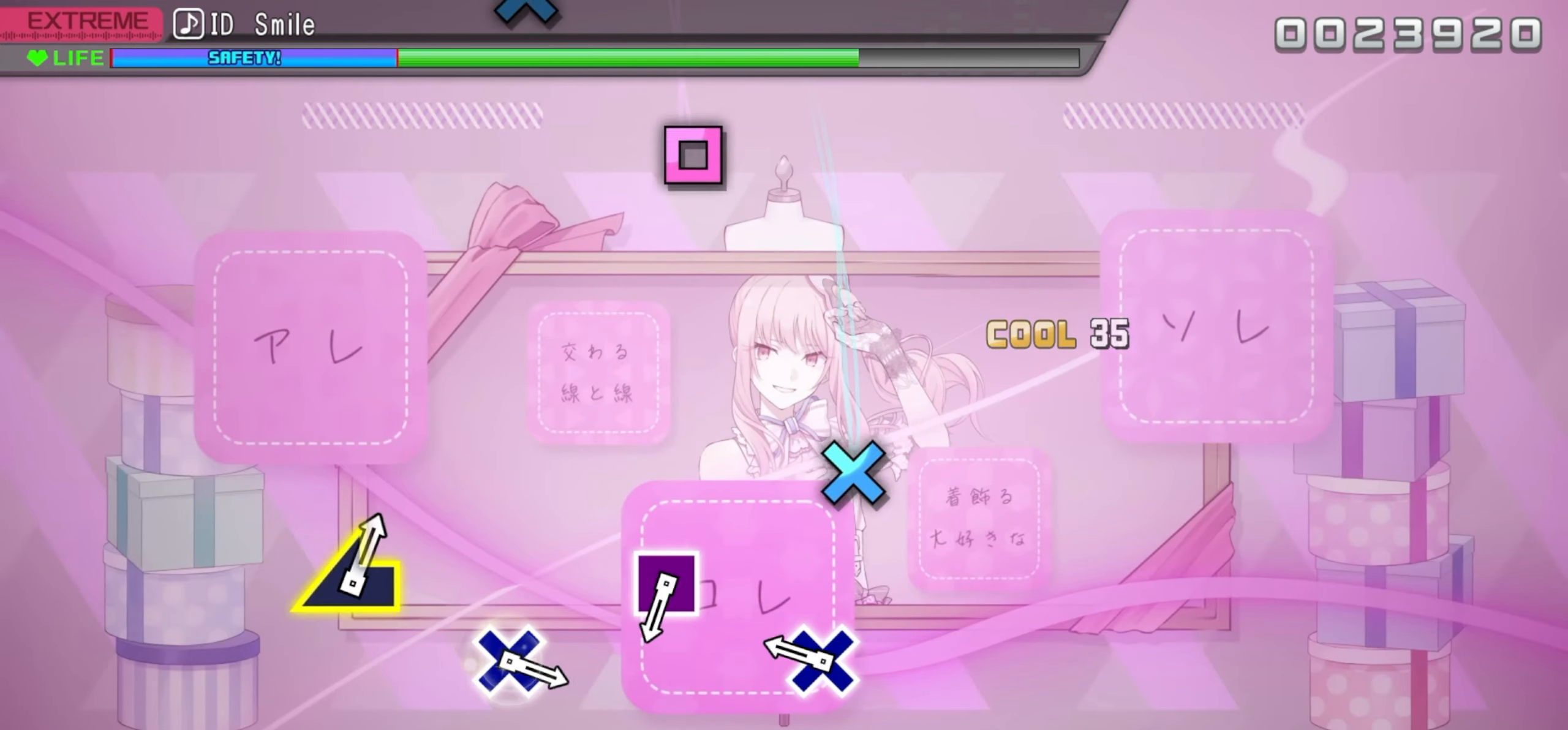
{"buttons": [], "events": [[267, "CROSS", "down"], [383, "CROSS", "up"]]}
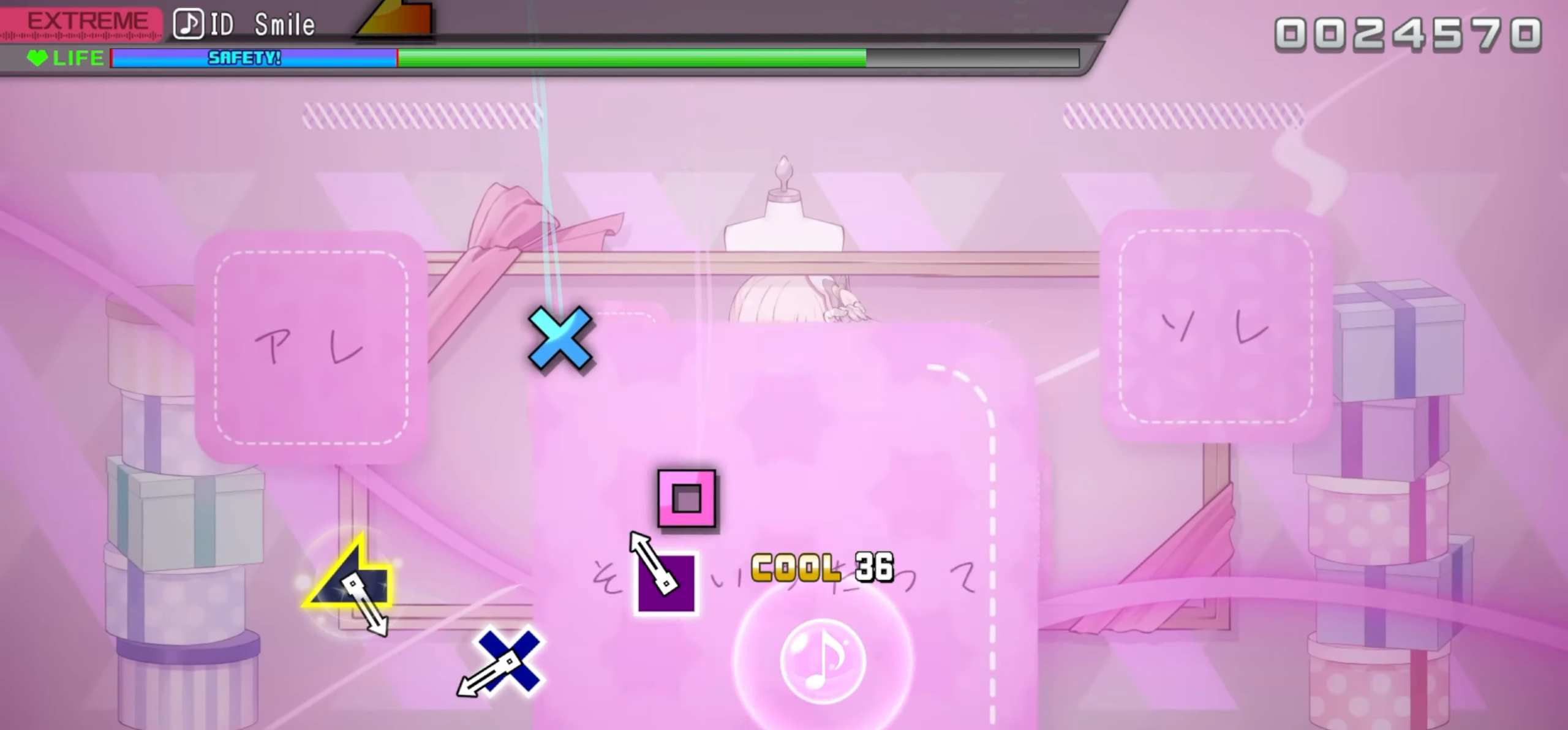
{"buttons": ["CROSS"], "events": [[117, "SQUARE", "down"], [217, "SQUARE", "up"], [467, "CROSS", "down"]]}
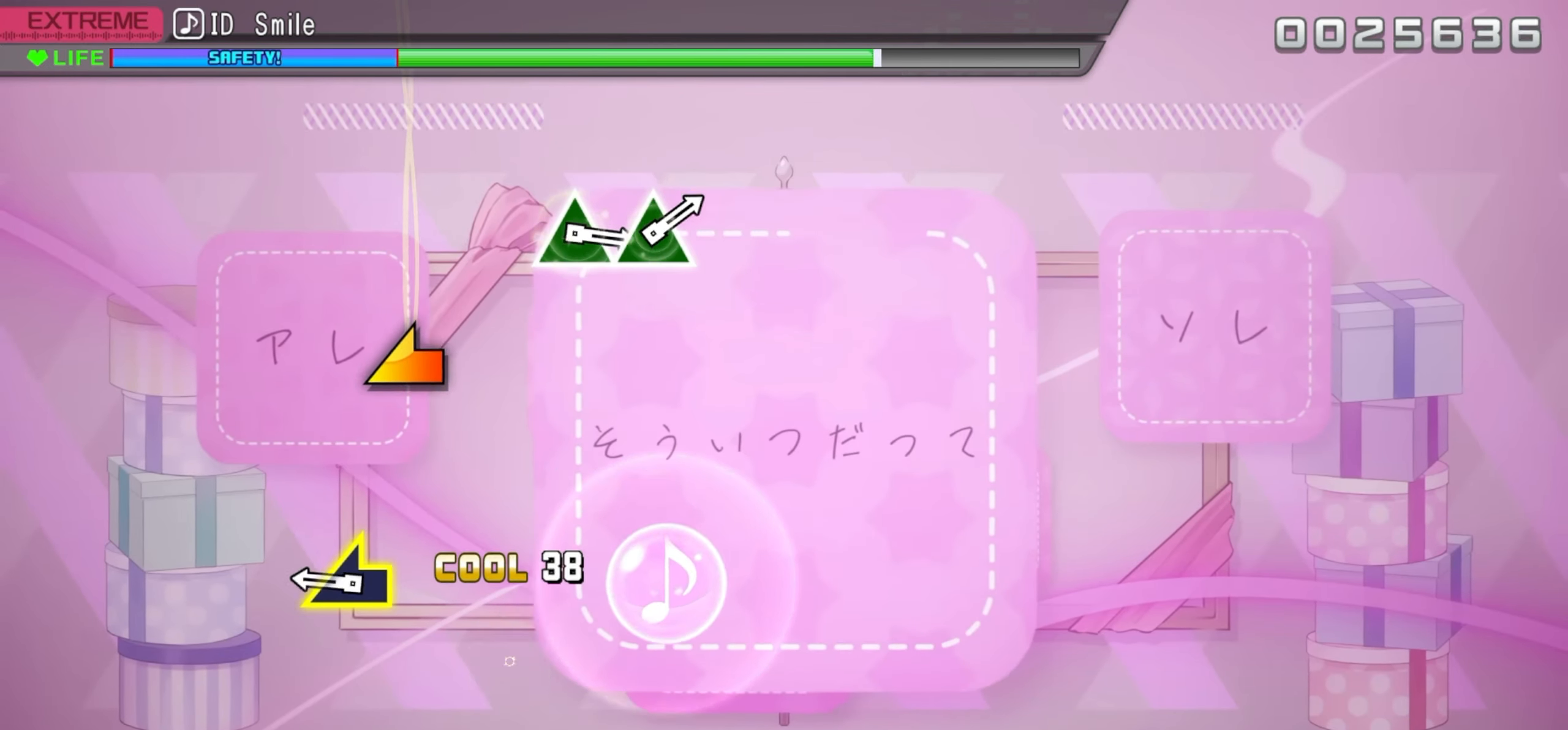
{"buttons": [], "events": [[83, "CROSS", "up"], [300, "L1", "down"], [367, "L1", "up"]]}
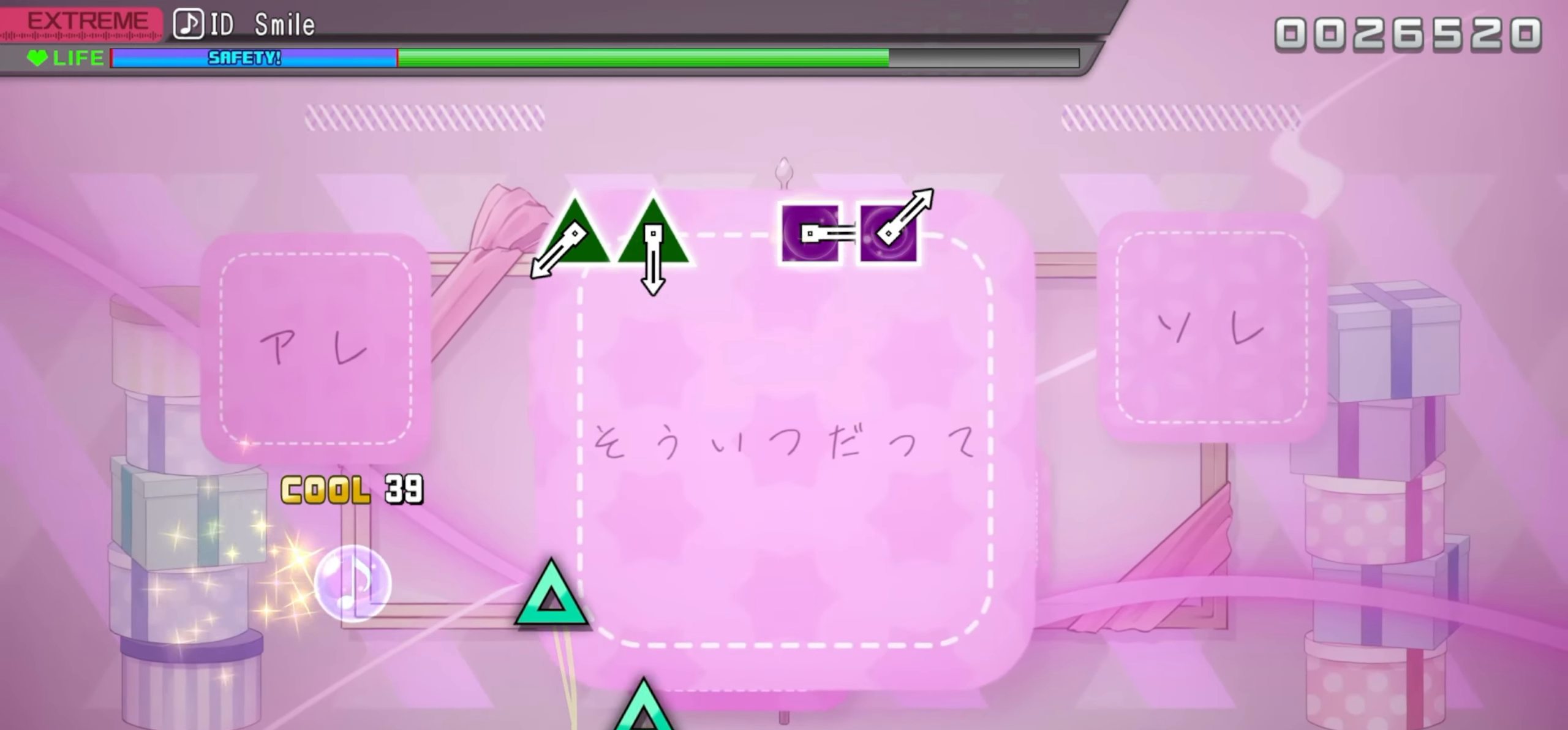
{"buttons": [], "events": []}
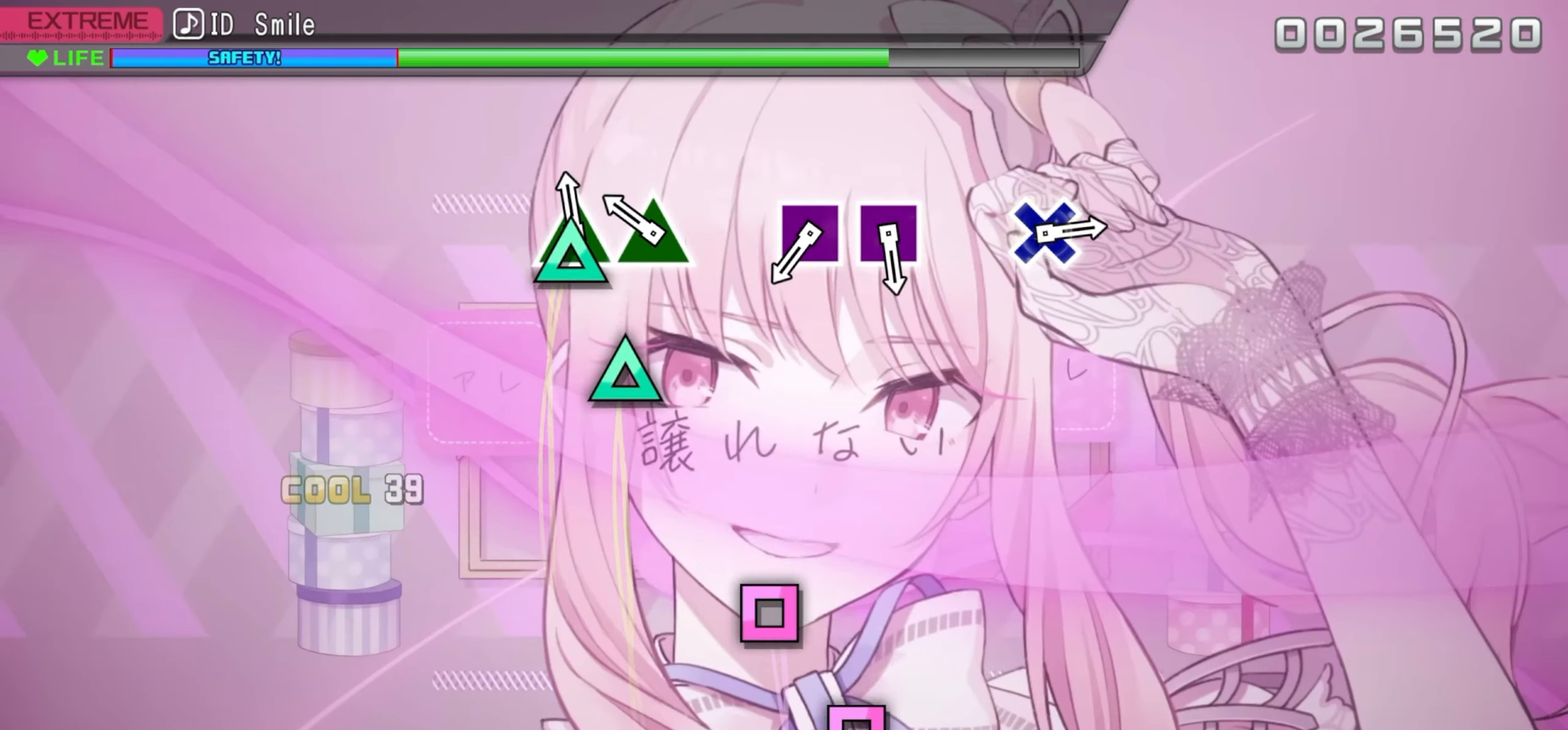
{"buttons": [], "events": [[33, "TRIANGLE", "down"], [133, "TRIANGLE", "up"], [217, "TRIANGLE", "down"], [350, "TRIANGLE", "up"]]}
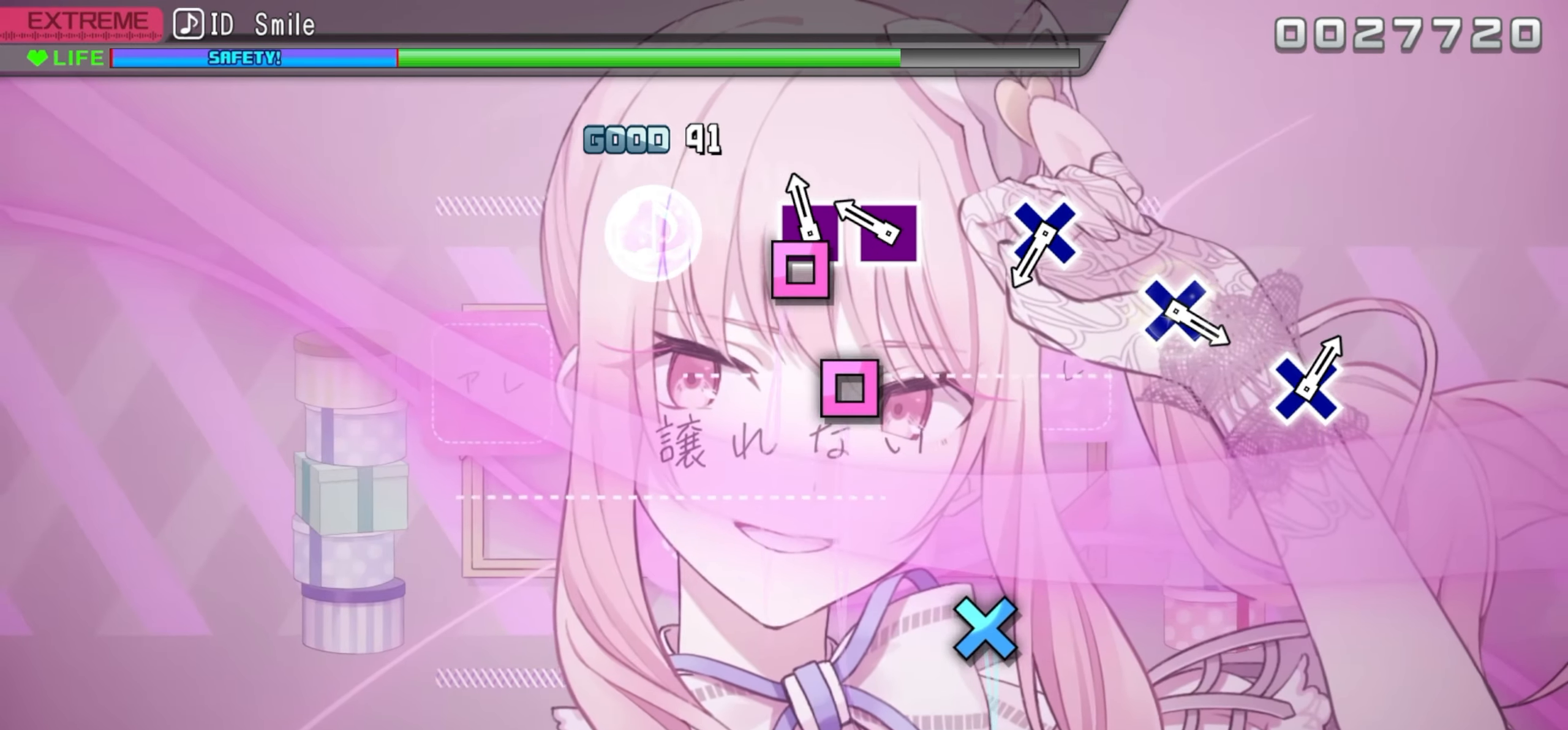
{"buttons": [], "events": [[50, "SQUARE", "down"], [133, "SQUARE", "up"], [233, "SQUARE", "down"], [350, "SQUARE", "up"]]}
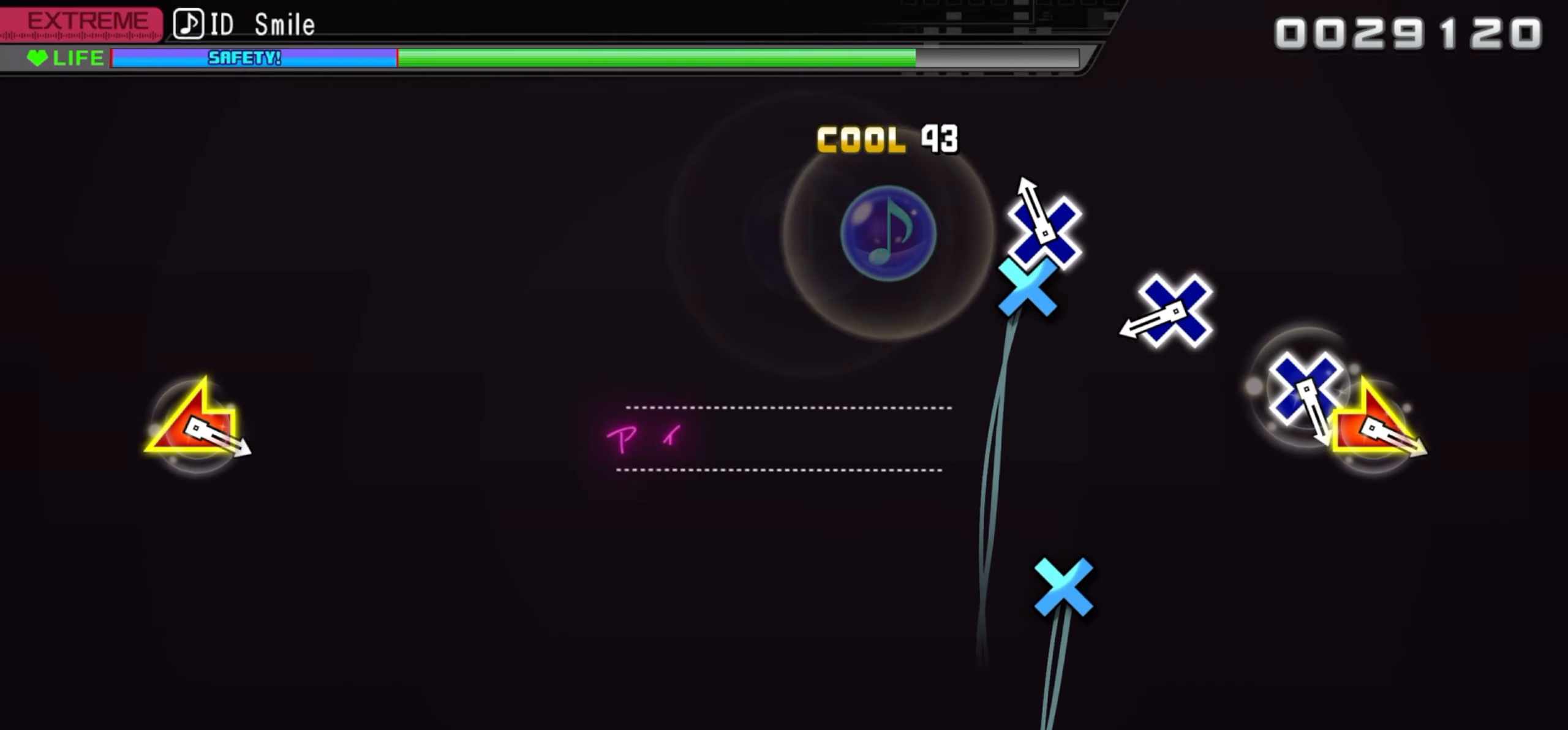
{"buttons": ["CROSS"], "events": [[67, "CROSS", "down"], [183, "CROSS", "up"], [433, "CROSS", "down"]]}
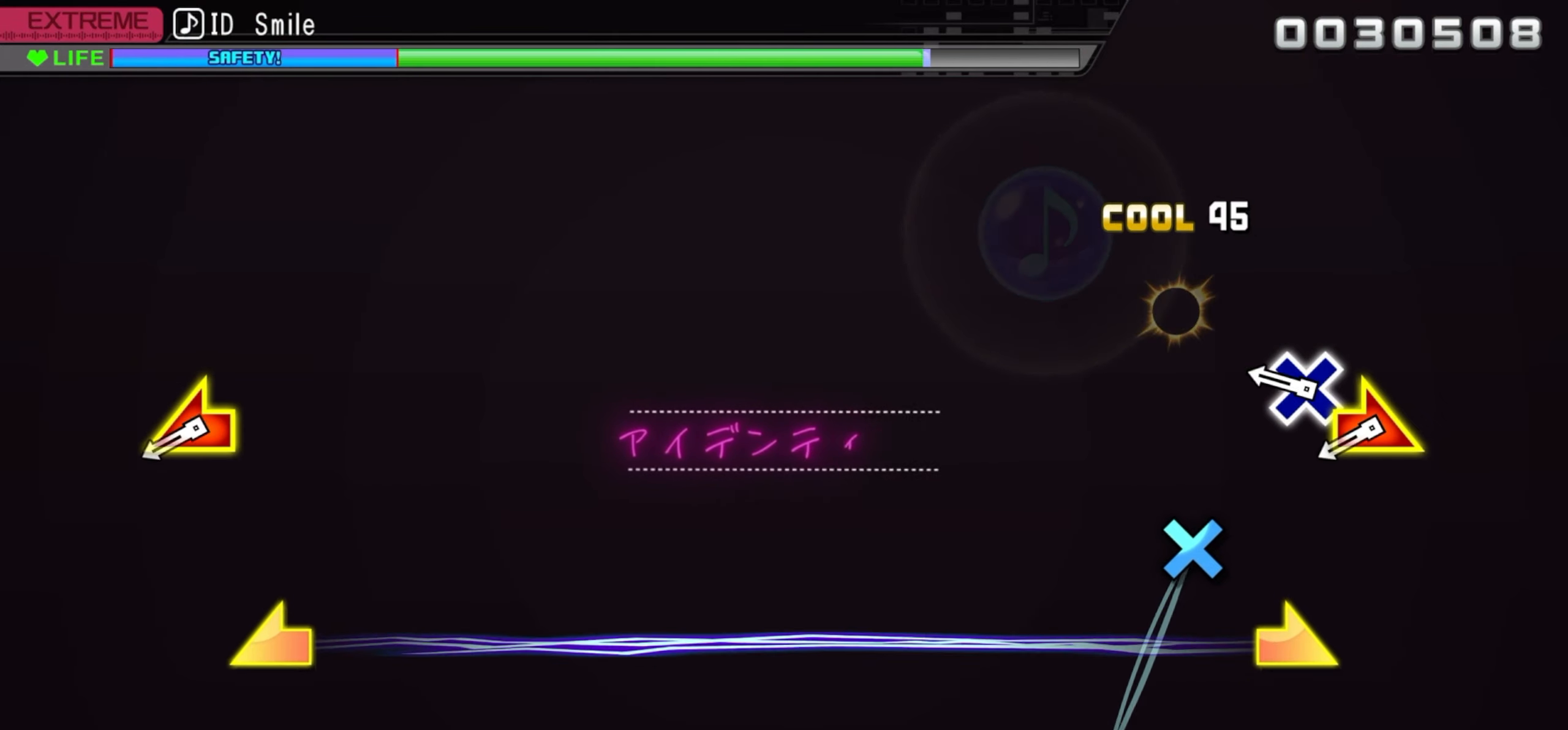
{"buttons": ["L1", "R1"], "events": [[33, "CROSS", "up"], [300, "CROSS", "down"], [350, "CROSS", "up"], [450, "L1", "down"], [450, "R1", "down"]]}
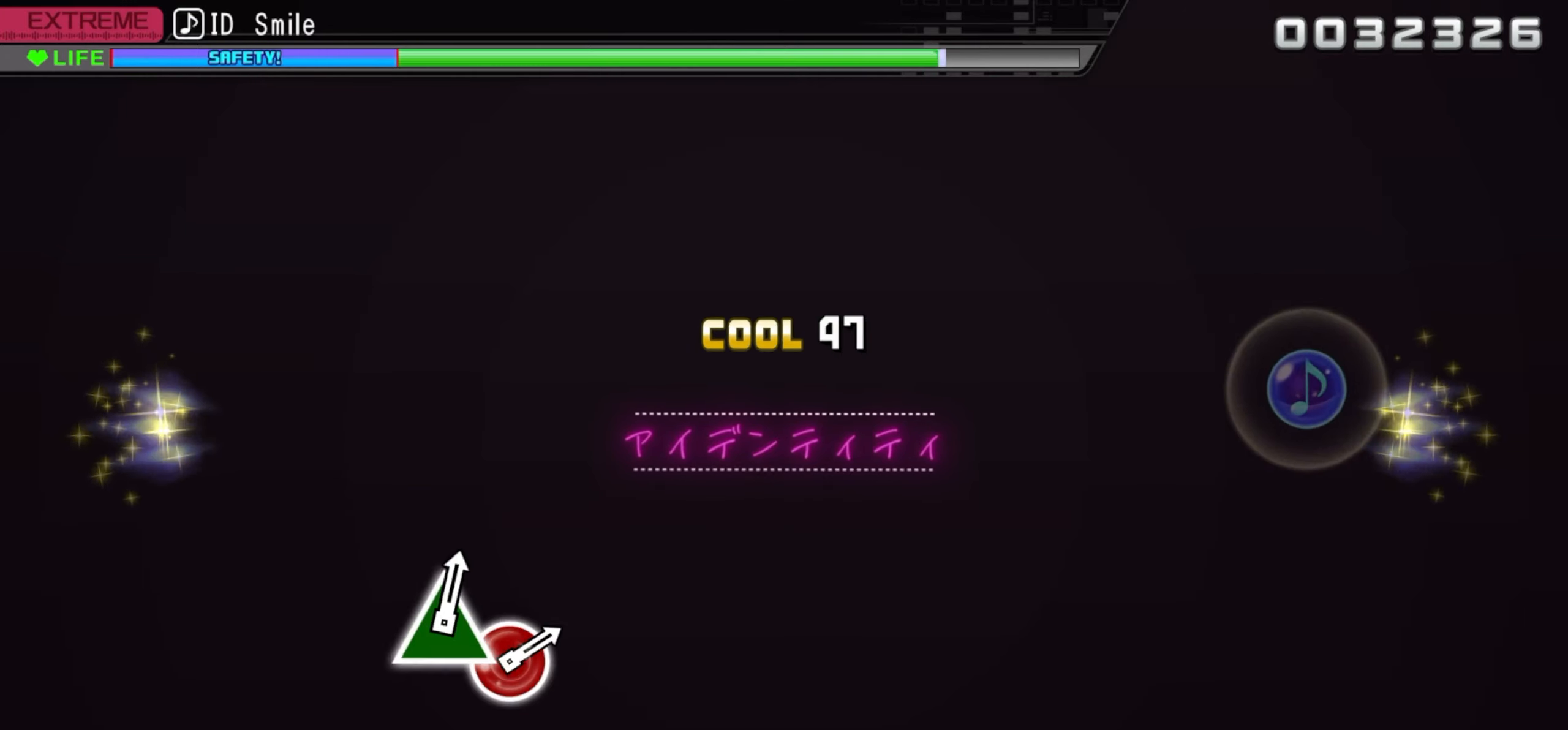
{"buttons": [], "events": [[17, "L1", "up"], [17, "R1", "up"]]}
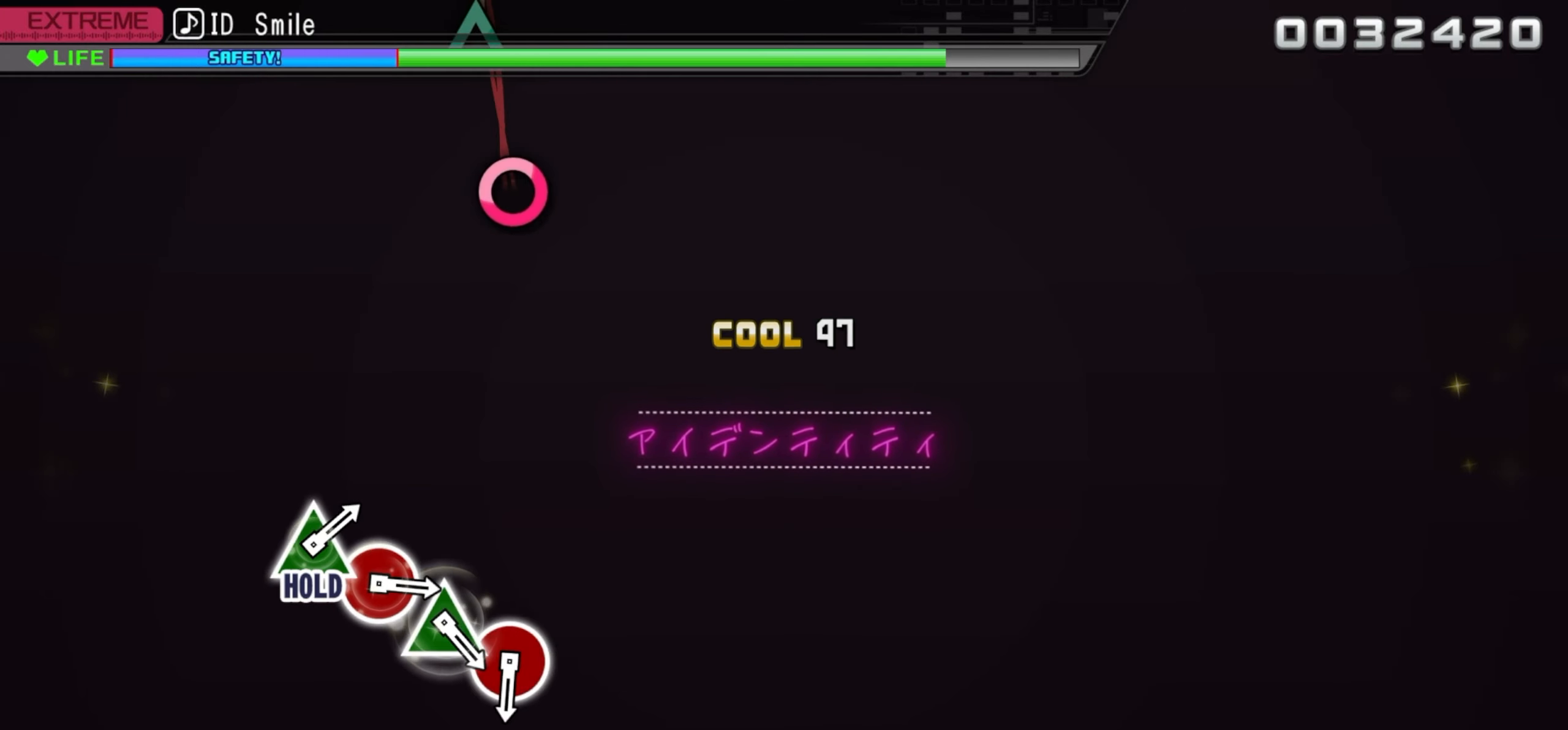
{"buttons": [], "events": []}
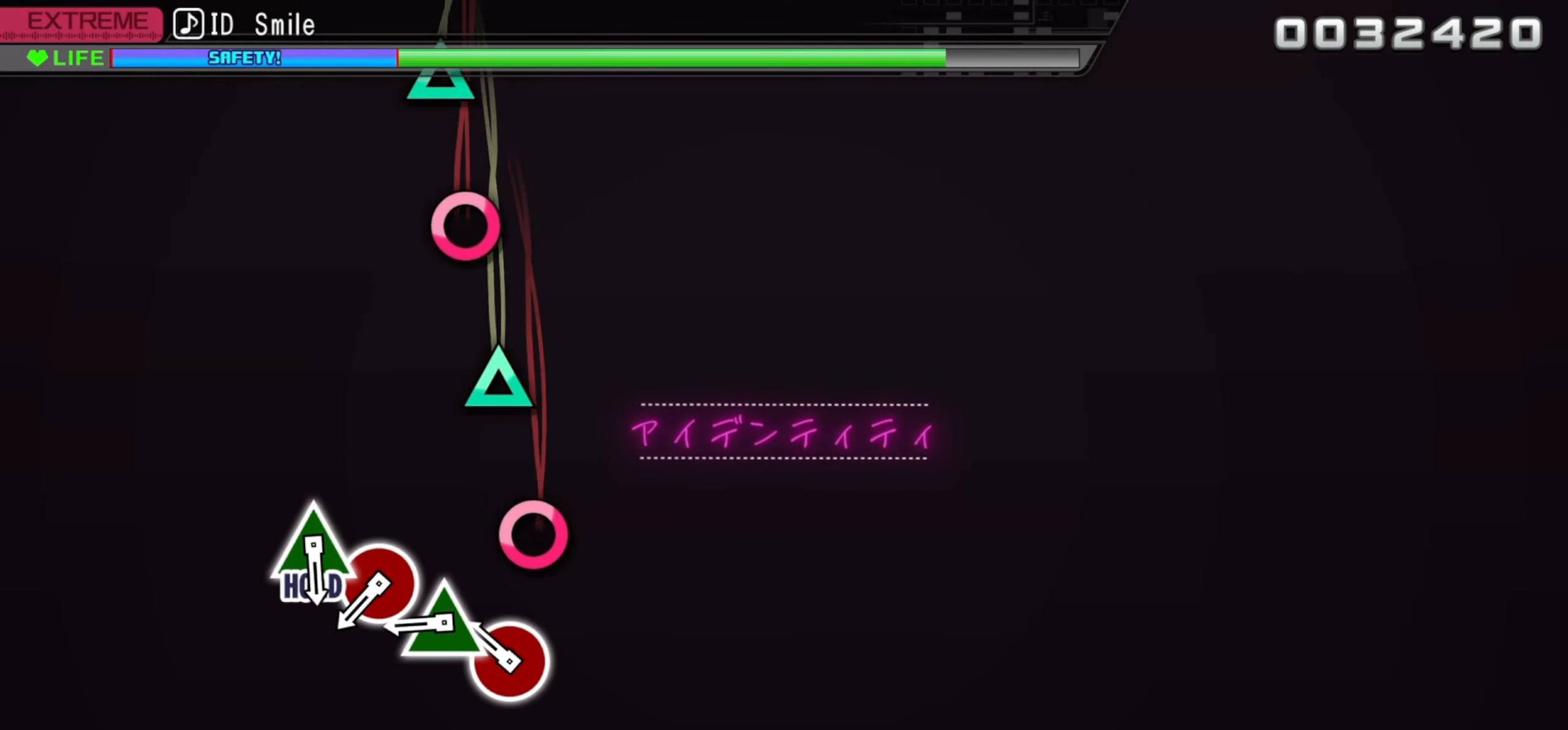
{"buttons": [], "events": [[200, "CIRCLE", "down"], [284, "CIRCLE", "up"], [367, "TRIANGLE", "down"], [434, "TRIANGLE", "up"]]}
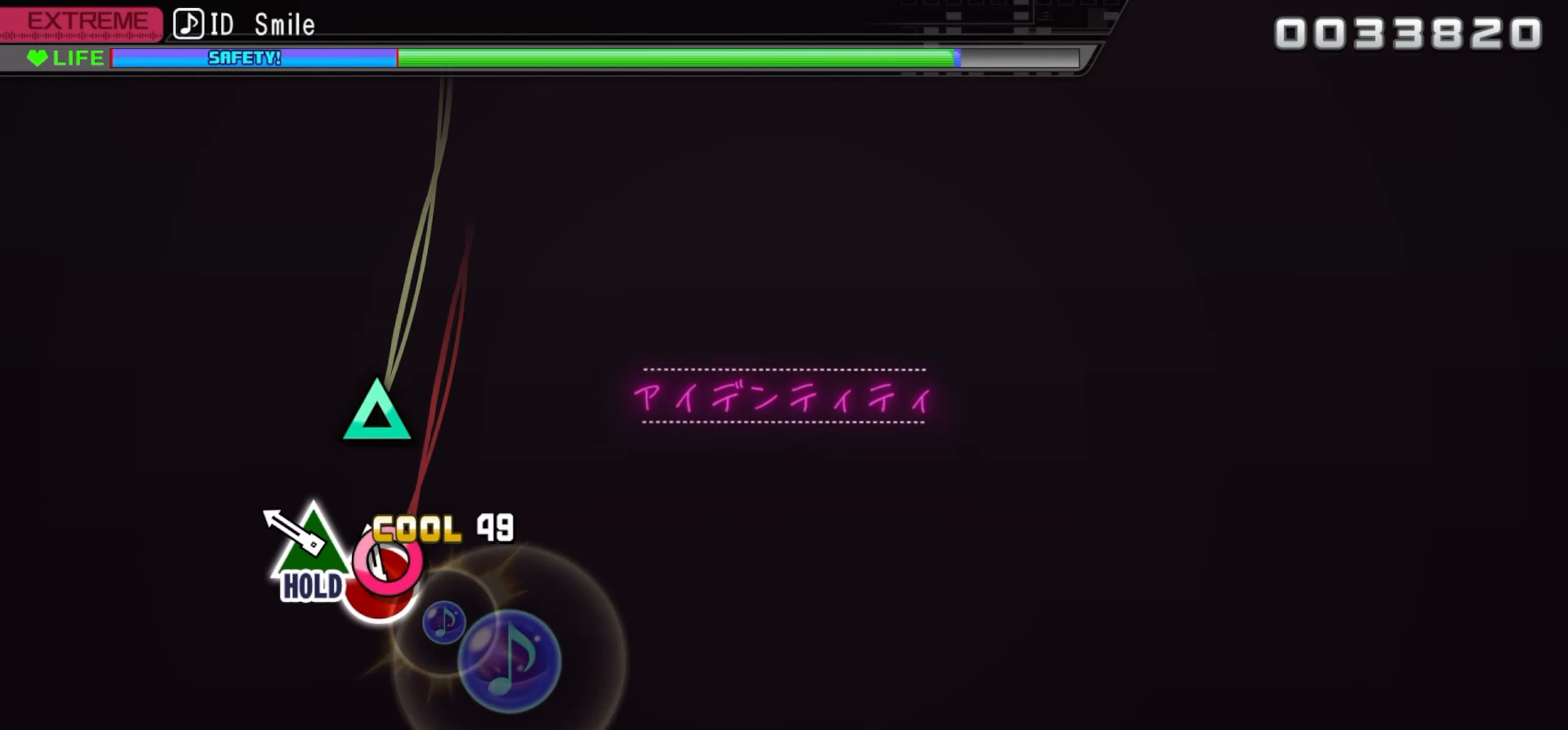
{"buttons": ["TRIANGLE"], "events": [[17, "CIRCLE", "down"], [100, "CIRCLE", "up"], [200, "TRIANGLE", "down"]]}
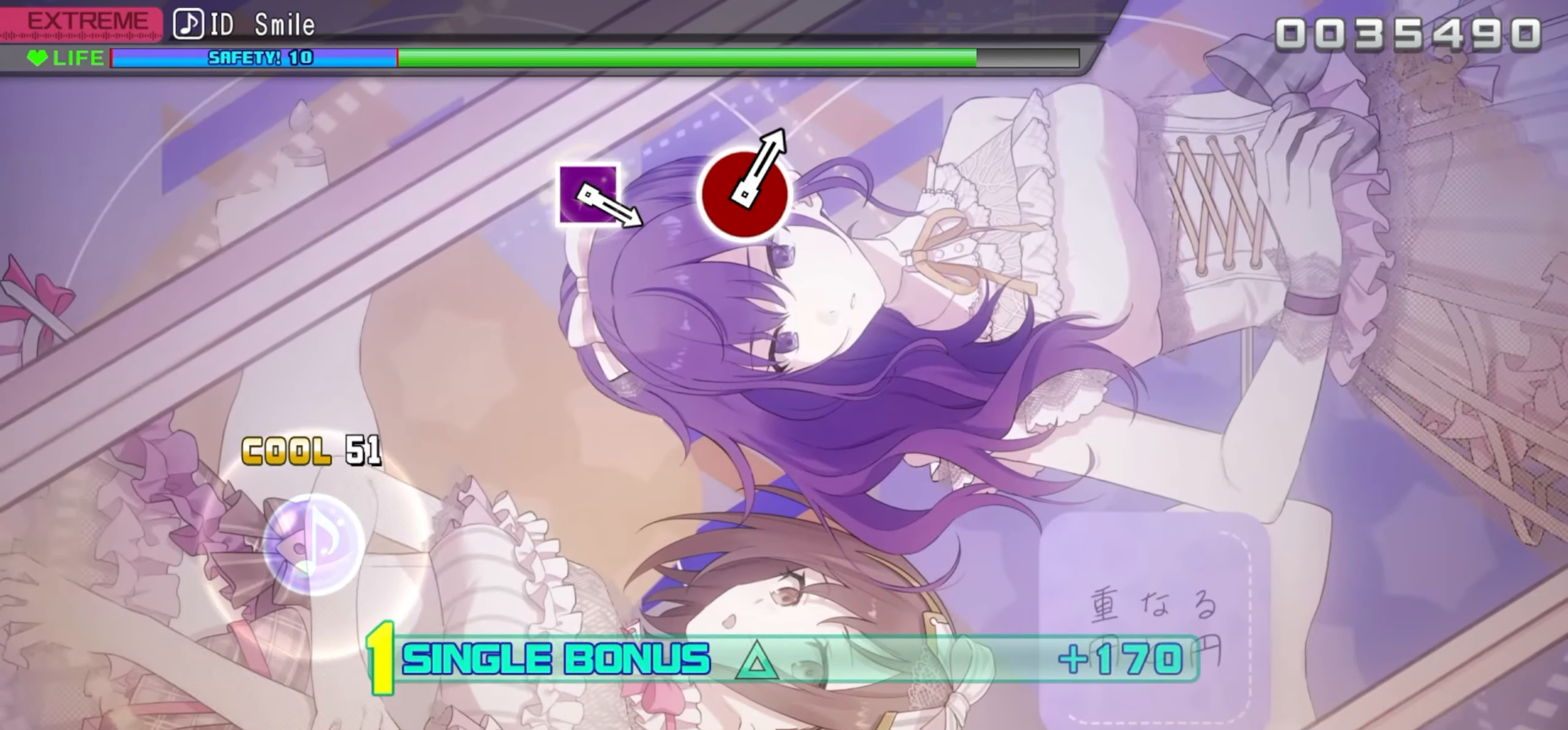
{"buttons": ["DPAD_UP"], "events": [[50, "DPAD_UP", "down"], [117, "TRIANGLE", "up"]]}
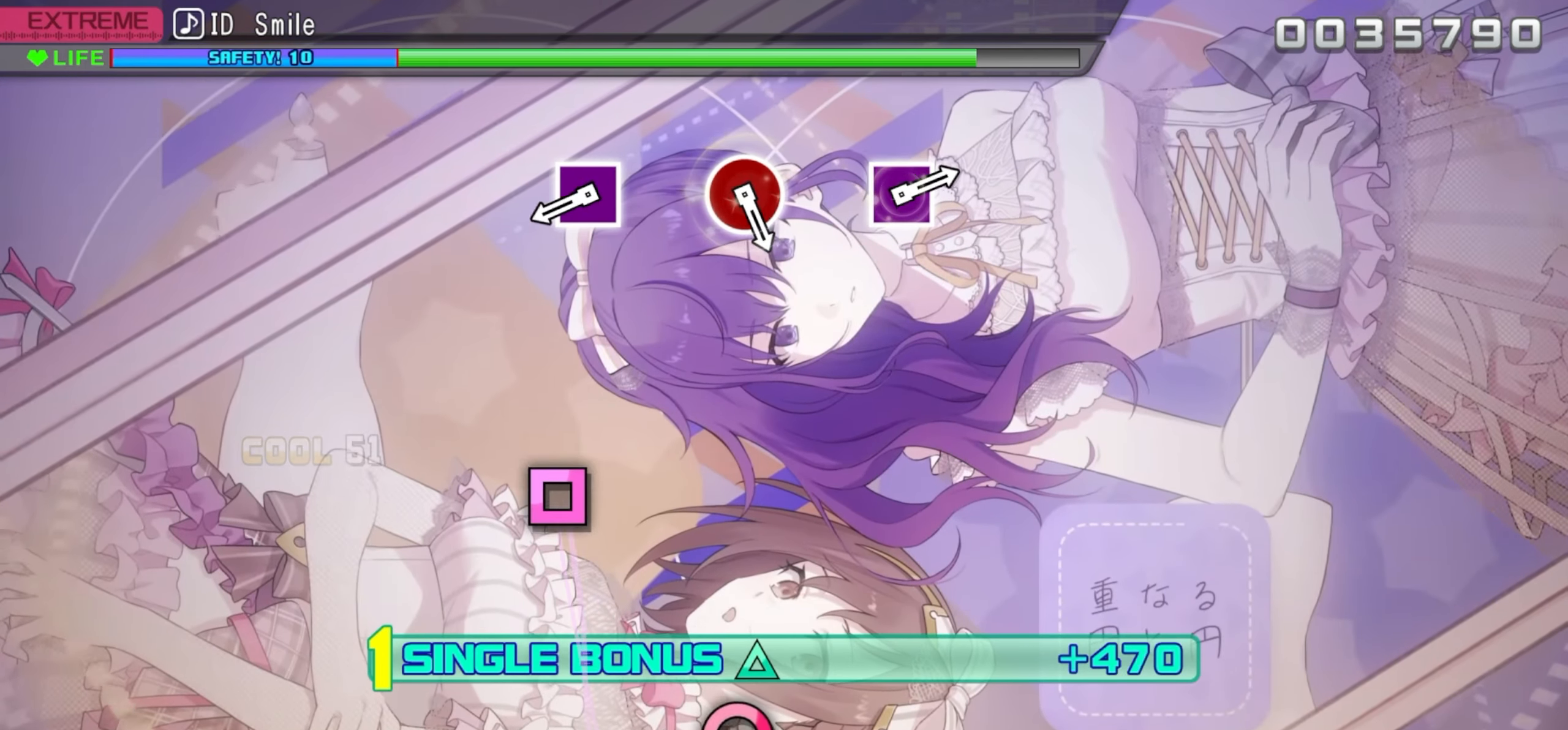
{"buttons": ["SQUARE", "DPAD_UP"], "events": [[434, "SQUARE", "down"]]}
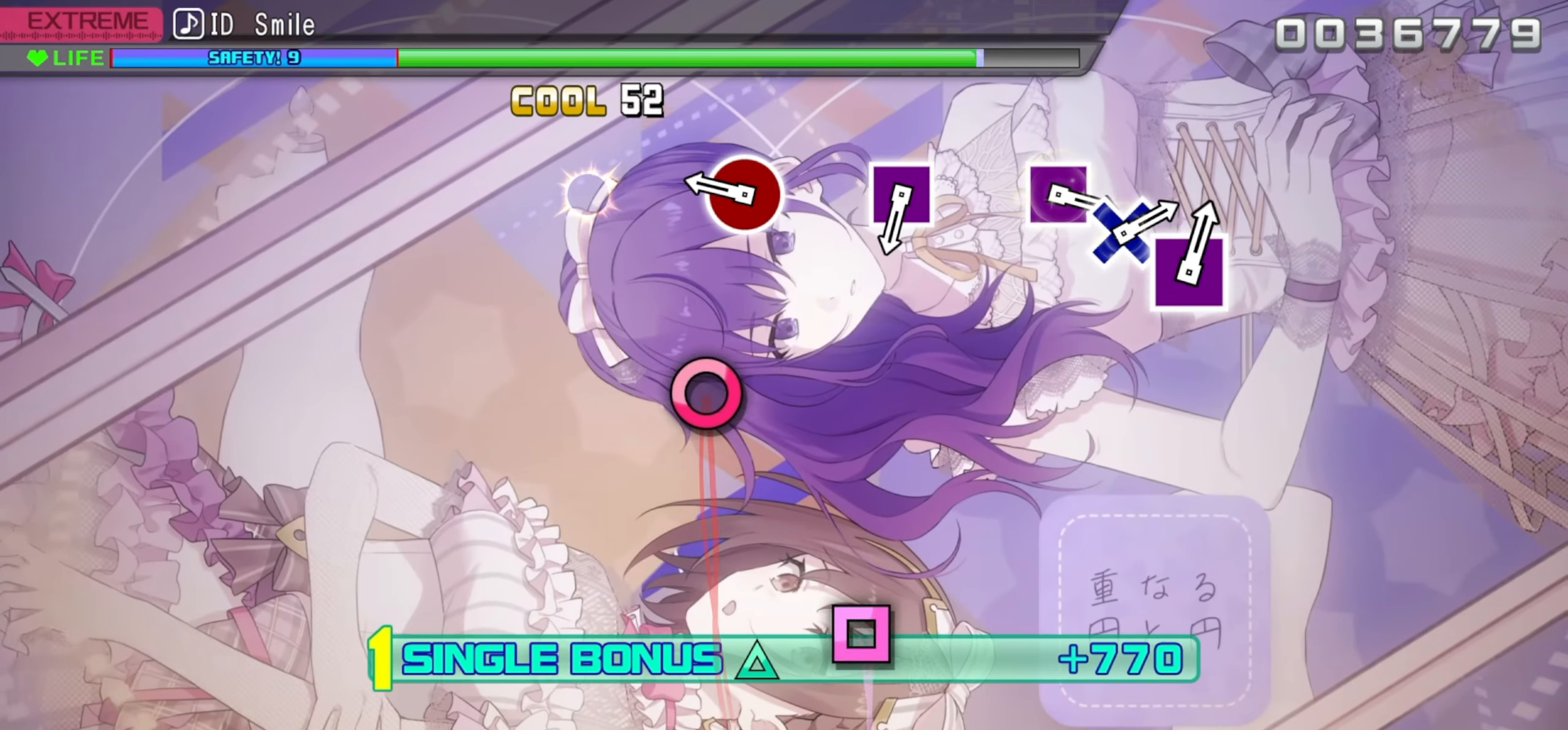
{"buttons": ["DPAD_UP"], "events": [[34, "SQUARE", "up"], [284, "CIRCLE", "down"], [400, "CIRCLE", "up"]]}
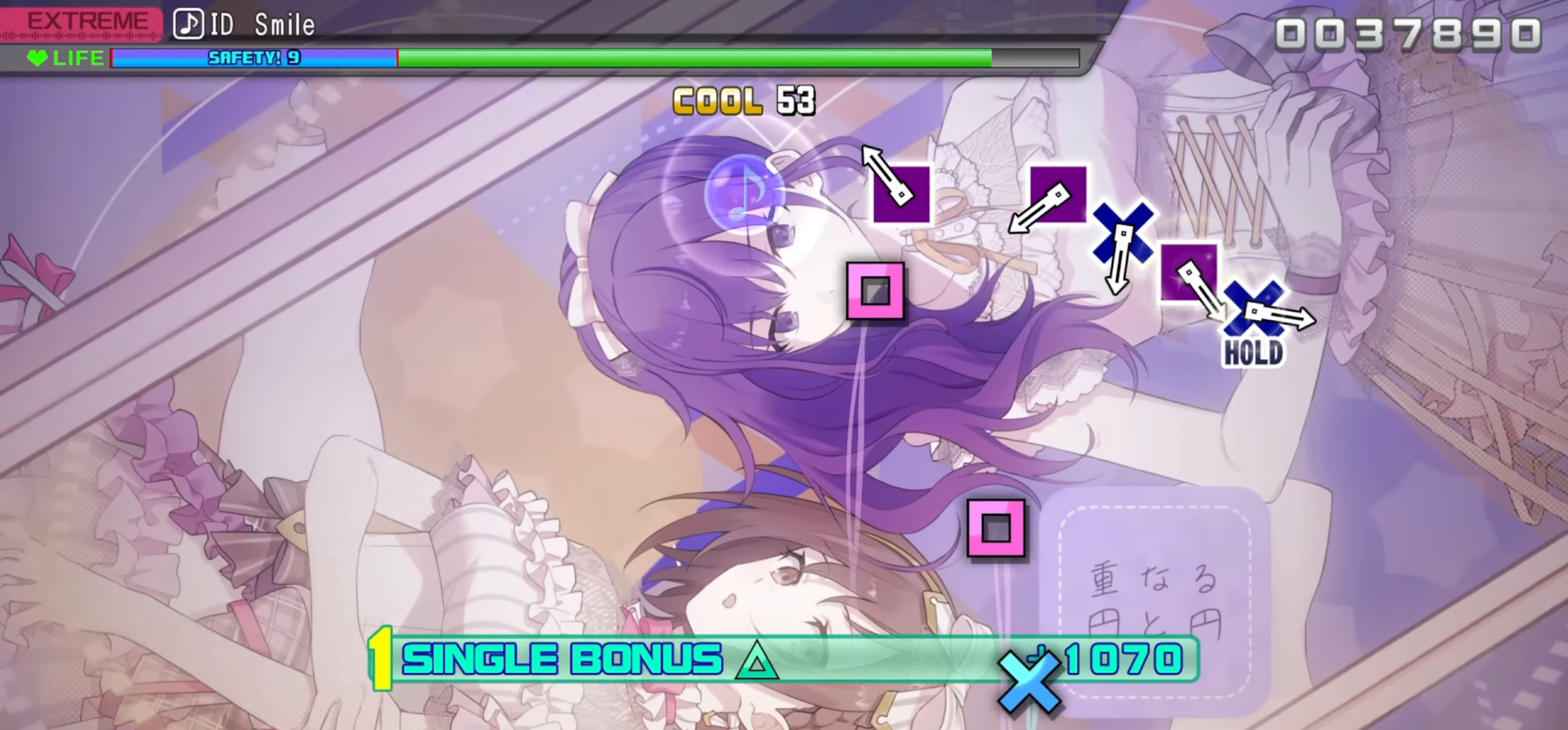
{"buttons": ["SQUARE", "DPAD_UP"], "events": [[134, "SQUARE", "down"], [217, "SQUARE", "up"], [484, "SQUARE", "down"]]}
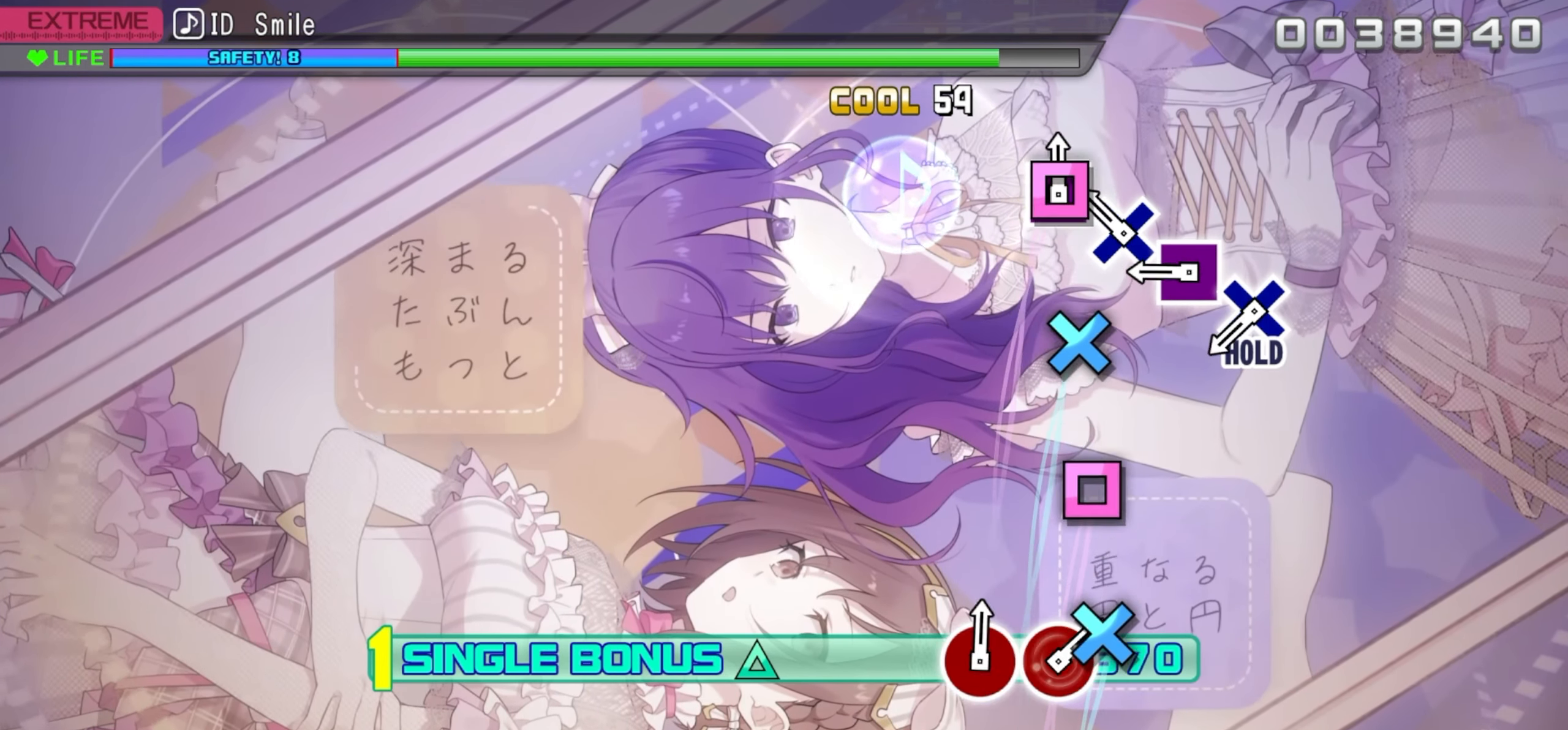
{"buttons": ["DPAD_UP"], "events": [[67, "SQUARE", "up"], [167, "CROSS", "down"], [234, "CROSS", "up"], [334, "SQUARE", "down"], [417, "SQUARE", "up"]]}
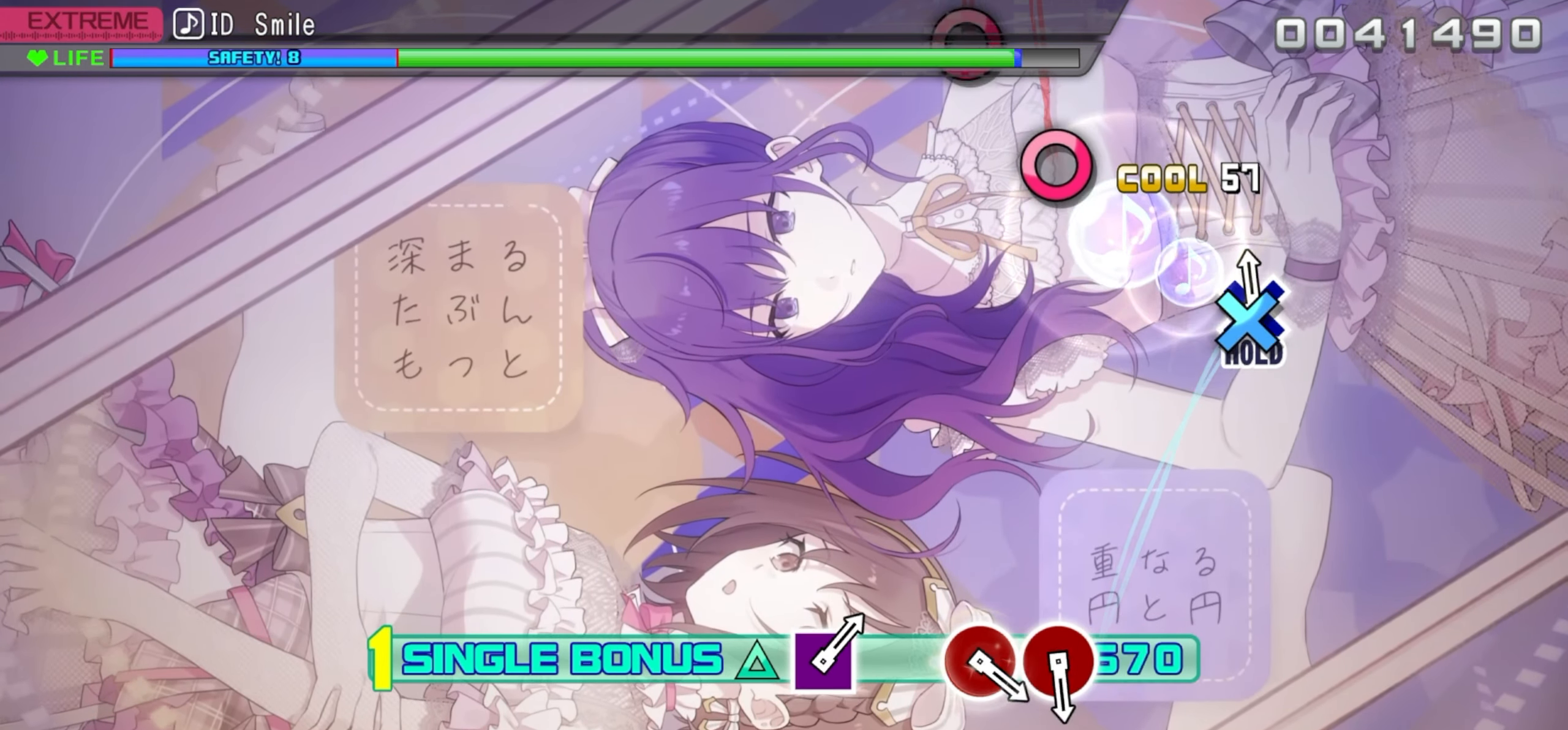
{"buttons": ["DPAD_UP"], "events": [[17, "CROSS", "down"], [500, "CROSS", "up"]]}
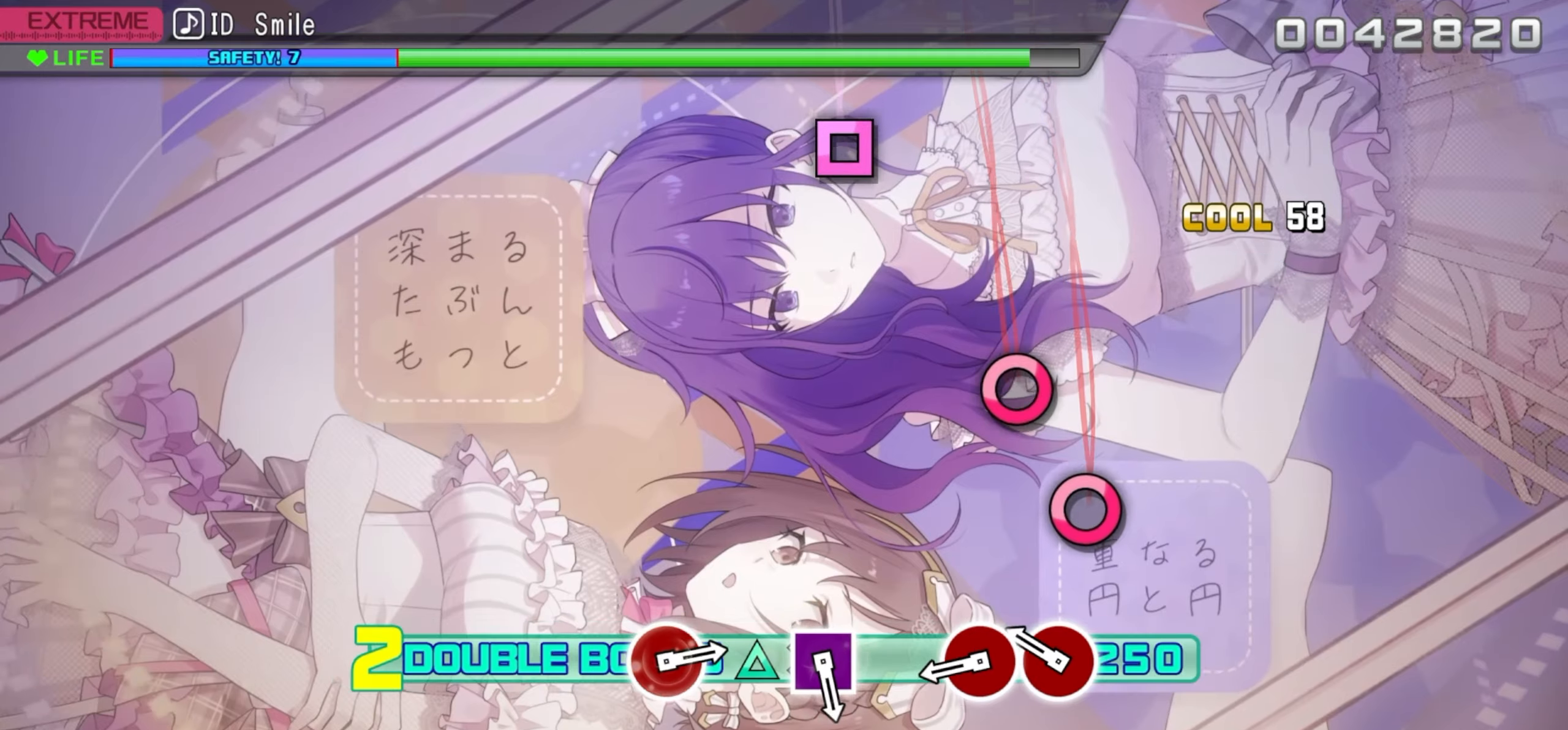
{"buttons": [], "events": [[16, "DPAD_UP", "up"], [200, "CIRCLE", "down"], [283, "CIRCLE", "up"], [383, "CIRCLE", "down"], [500, "CIRCLE", "up"]]}
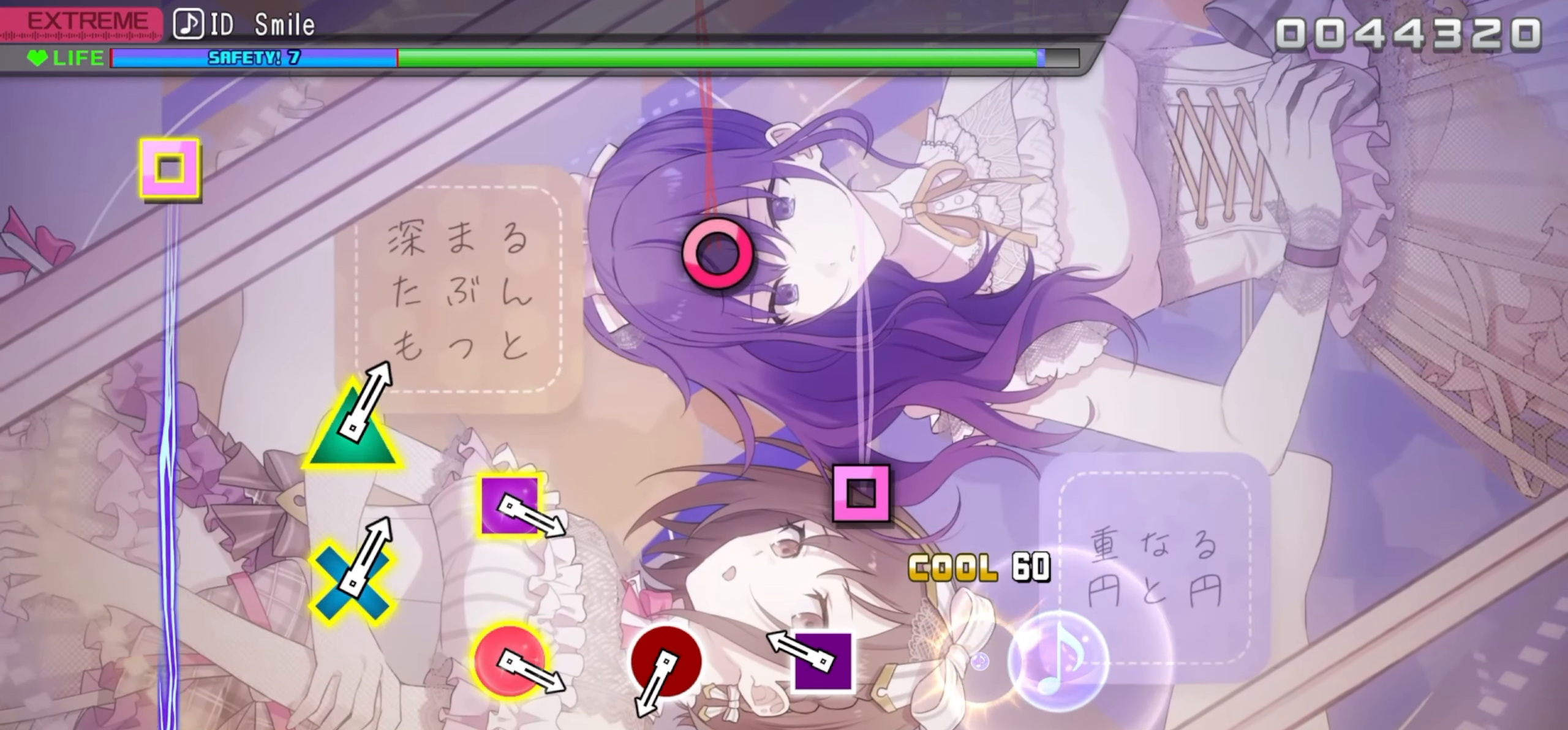
{"buttons": [], "events": [[233, "SQUARE", "down"], [350, "SQUARE", "up"]]}
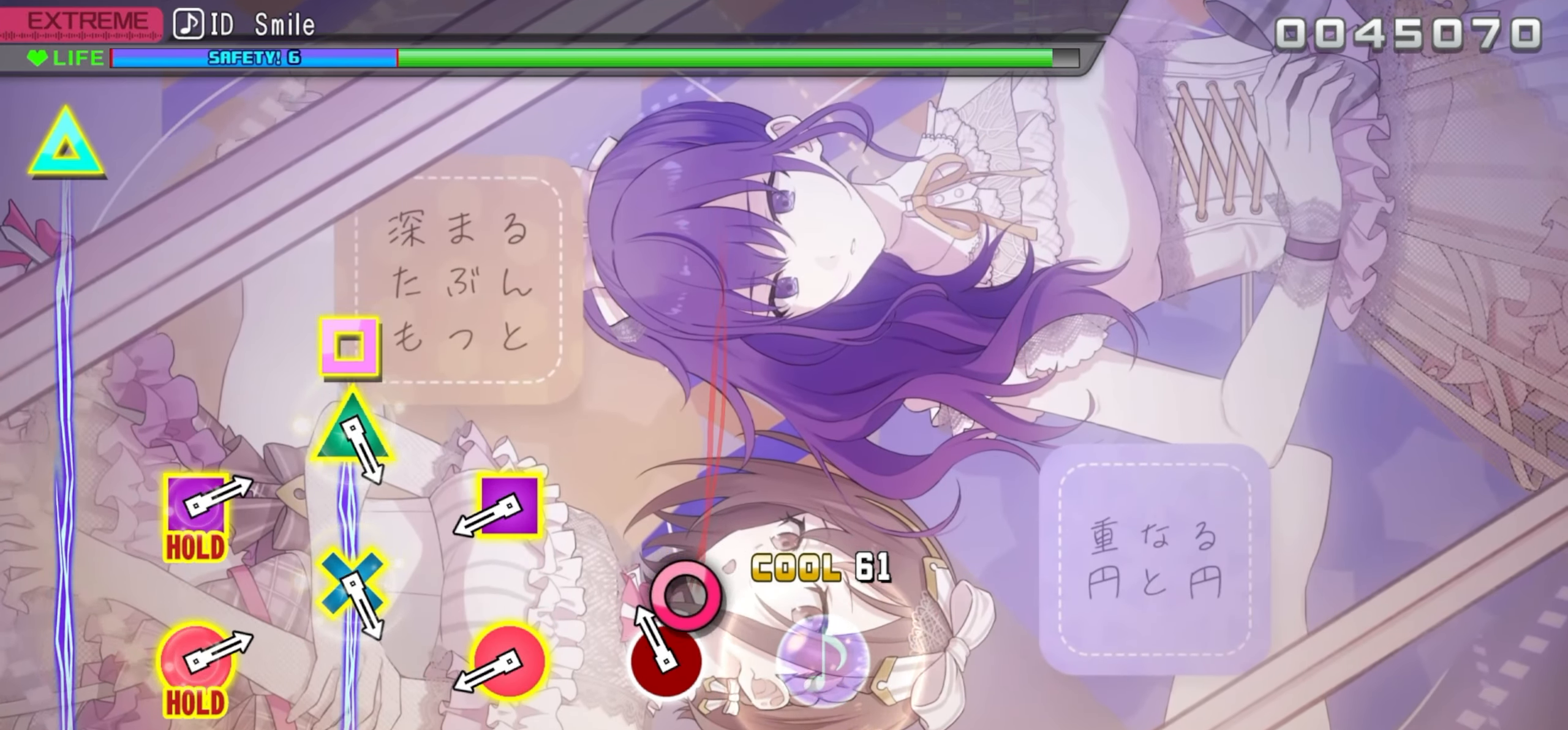
{"buttons": ["CIRCLE", "DPAD_LEFT"], "events": [[83, "CIRCLE", "down"], [183, "CIRCLE", "up"], [433, "CIRCLE", "down"], [433, "DPAD_LEFT", "down"]]}
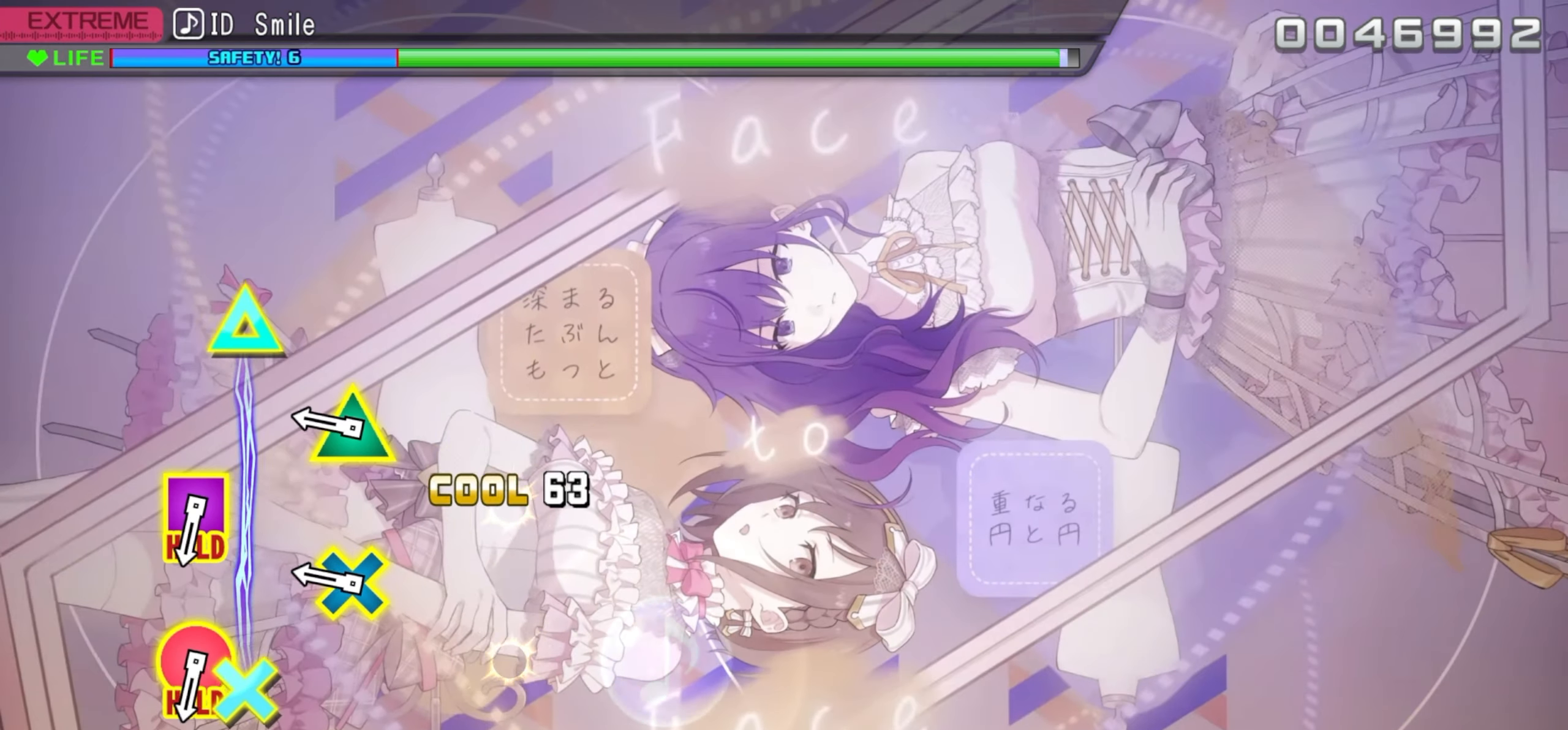
{"buttons": [], "events": [[83, "CIRCLE", "up"], [83, "DPAD_LEFT", "up"], [300, "CROSS", "down"], [300, "DPAD_UP", "down"], [450, "CROSS", "up"], [450, "DPAD_UP", "up"]]}
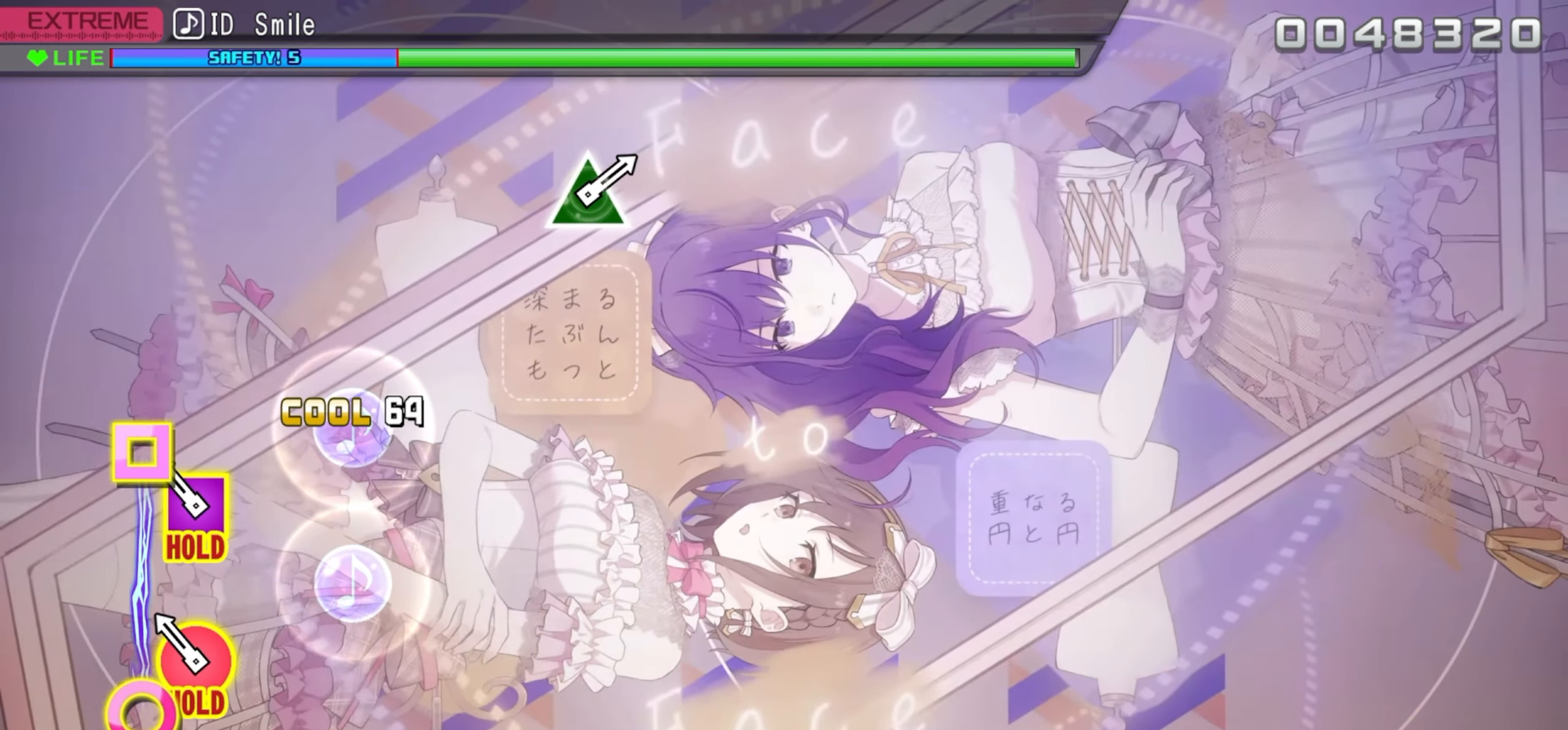
{"buttons": ["CIRCLE", "DPAD_LEFT"], "events": [[150, "CIRCLE", "down"], [150, "DPAD_LEFT", "down"]]}